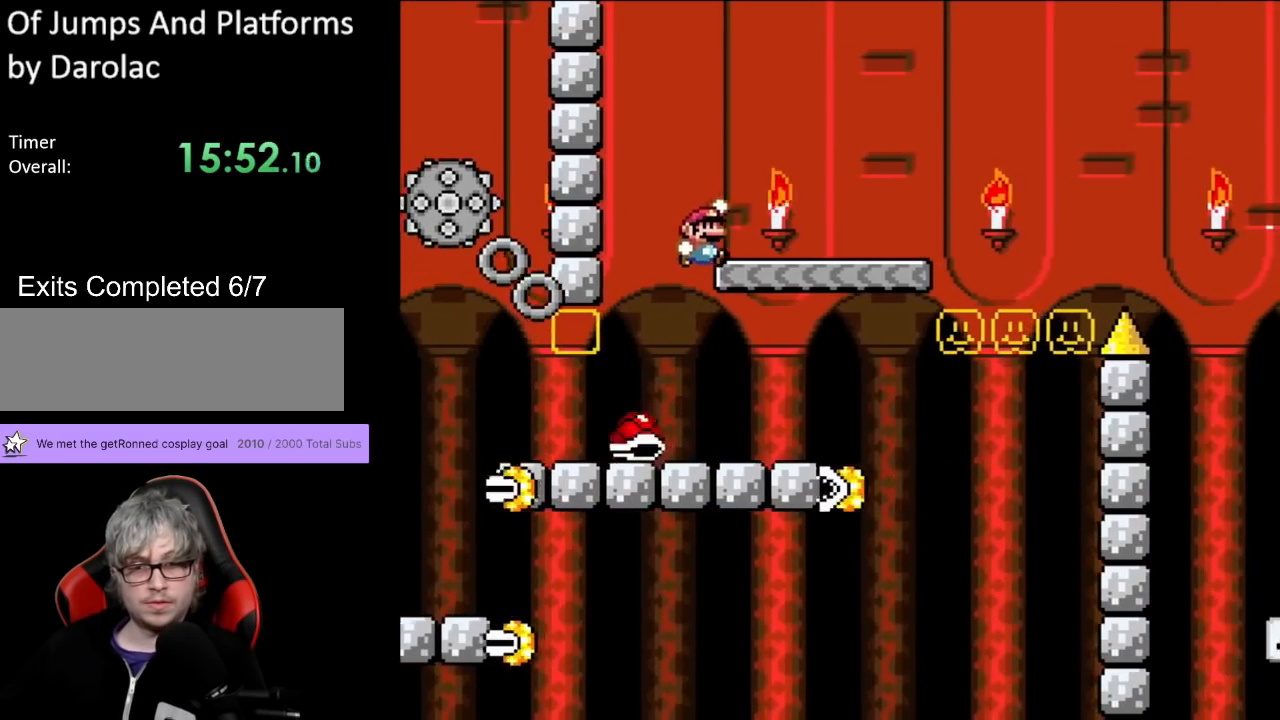
Gameplay with a controller (Nintendo layout); each line is a JSON object with the inputs held at the frame after it. "events" lists button and stick changes between this image and that frame as [ms after this image, input, new state], when the widget could be followed in between. Not read: L3 R3.
{"buttons": ["B", "Y", "DPAD_RIGHT"], "events": [[217, "B", "up"], [417, "B", "down"]]}
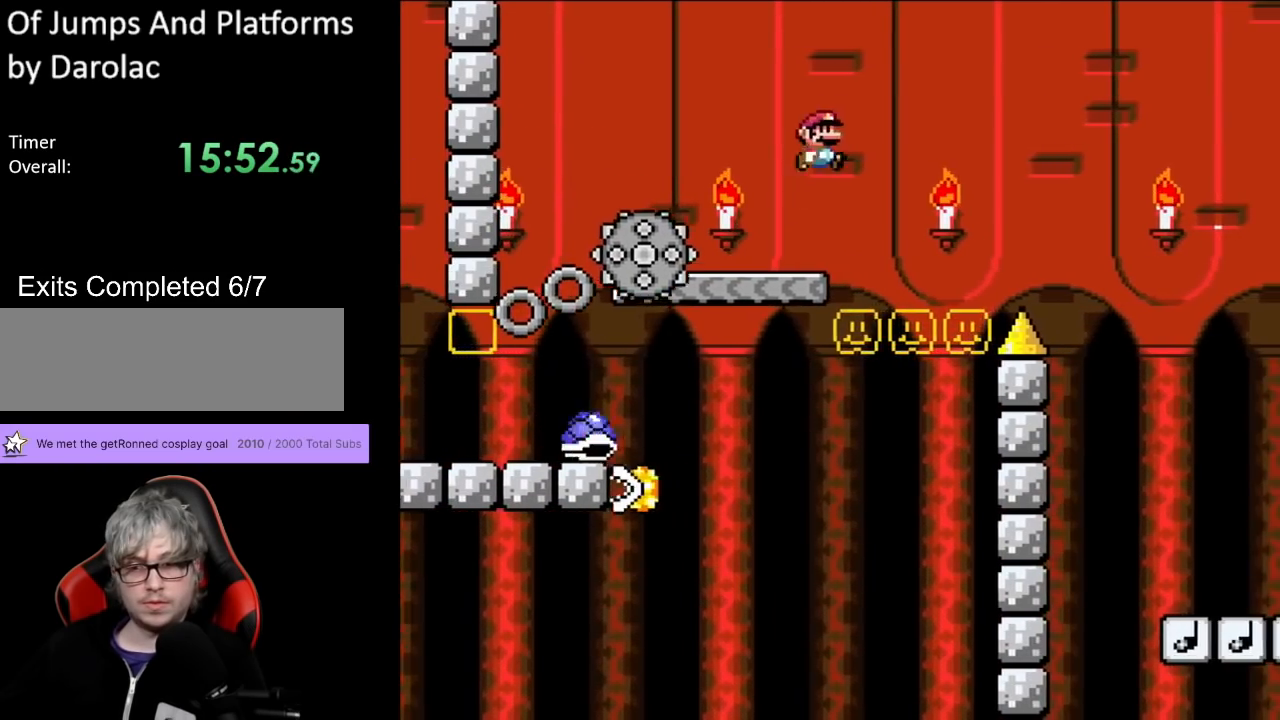
{"buttons": ["B", "Y", "DPAD_RIGHT"], "events": []}
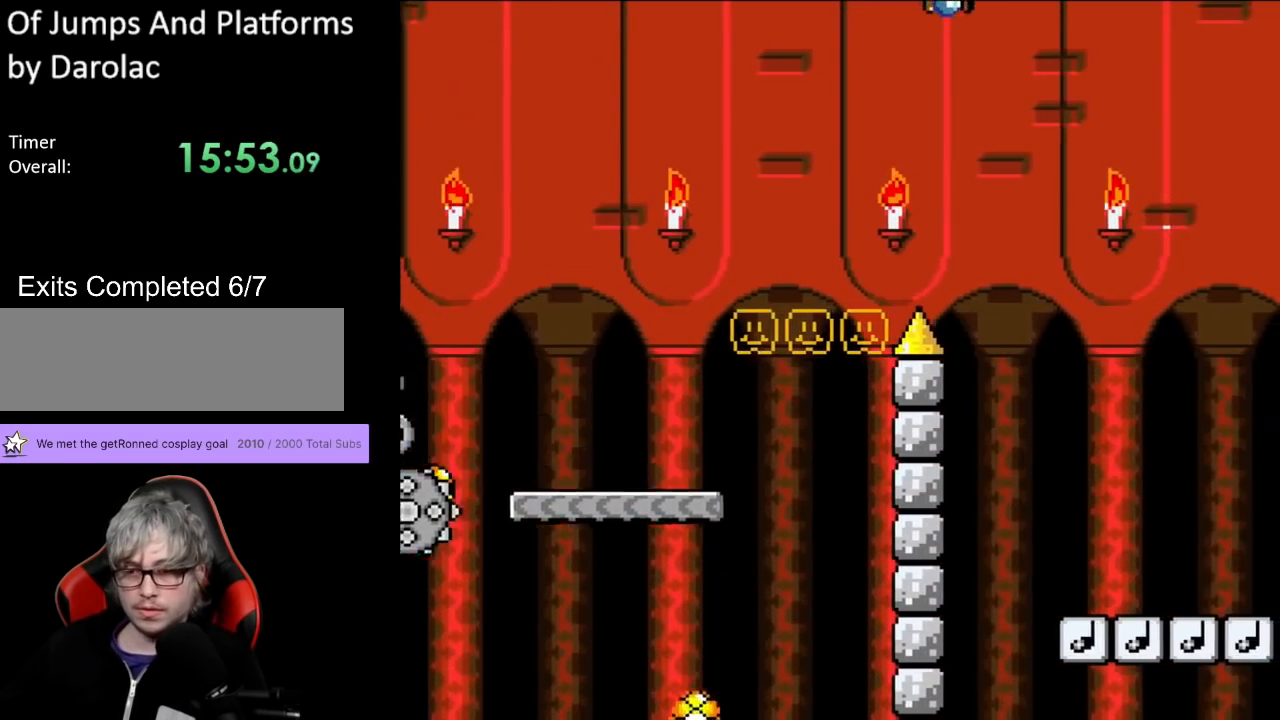
{"buttons": ["B", "Y", "DPAD_LEFT"], "events": [[350, "DPAD_RIGHT", "up"], [350, "DPAD_UP", "down"], [383, "DPAD_LEFT", "down"], [400, "DPAD_UP", "up"]]}
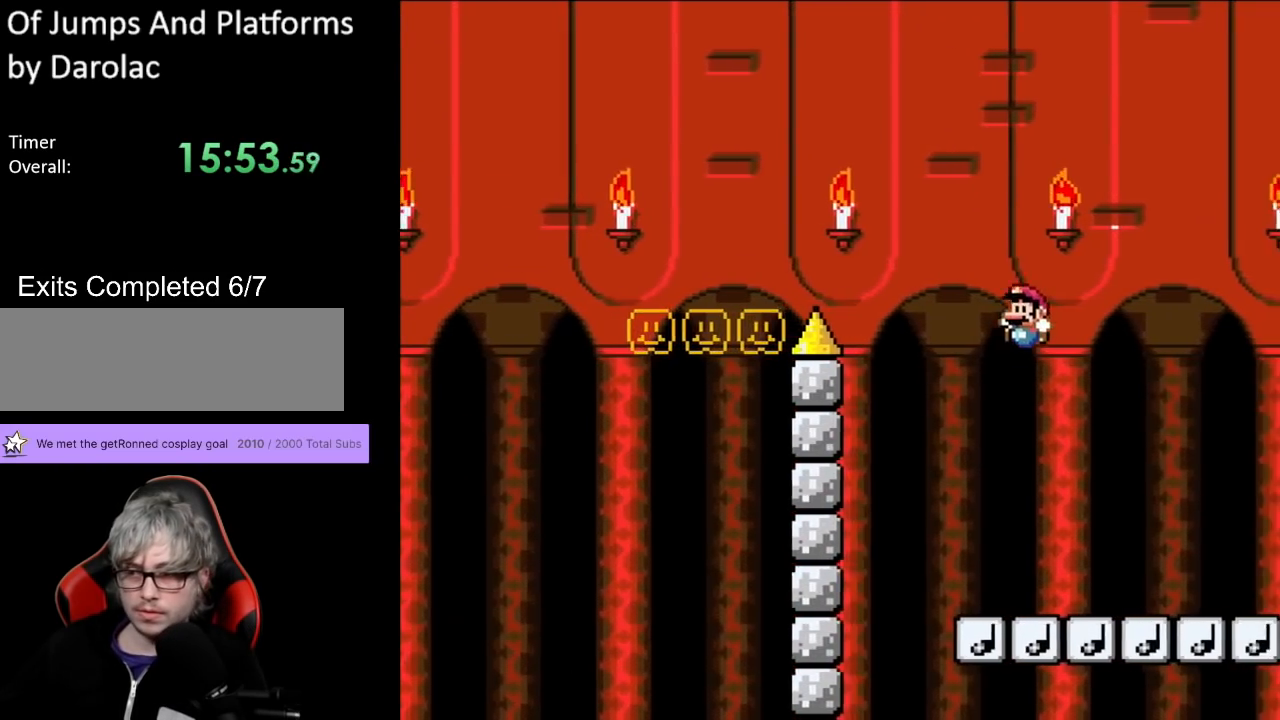
{"buttons": ["B", "Y"], "events": [[67, "DPAD_LEFT", "up"], [150, "DPAD_RIGHT", "down"], [233, "DPAD_RIGHT", "up"]]}
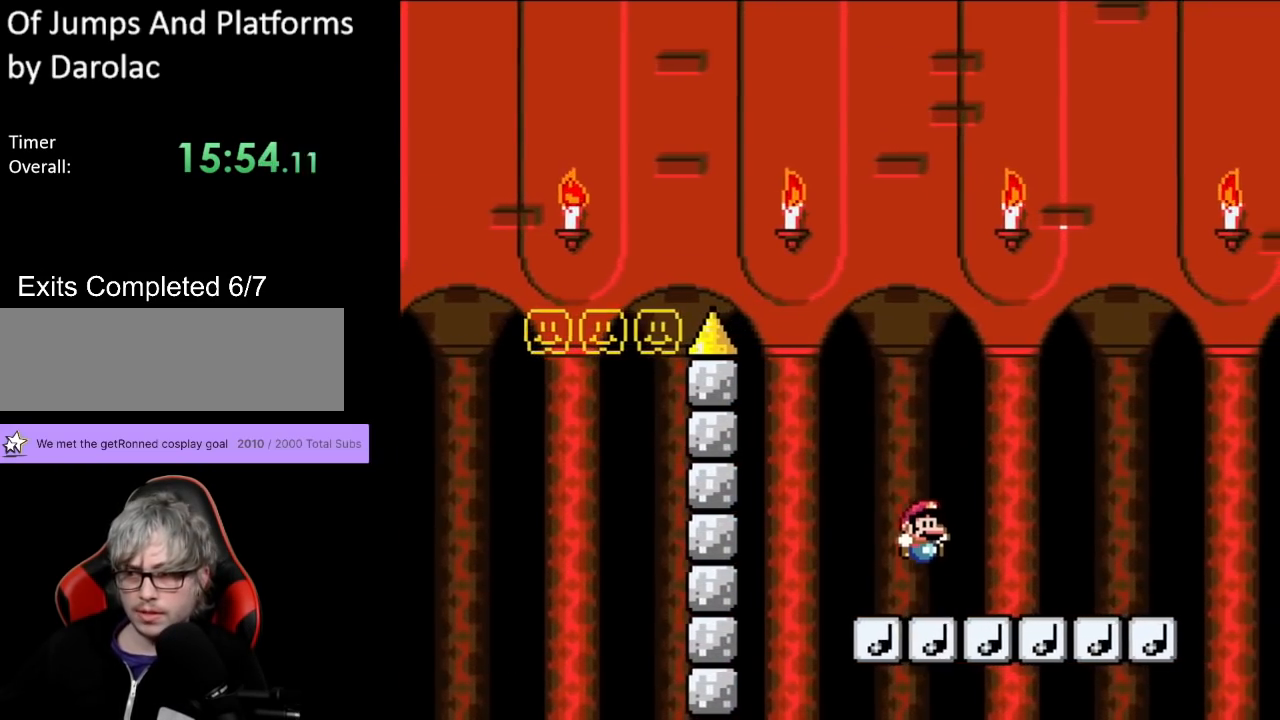
{"buttons": ["B", "Y"], "events": []}
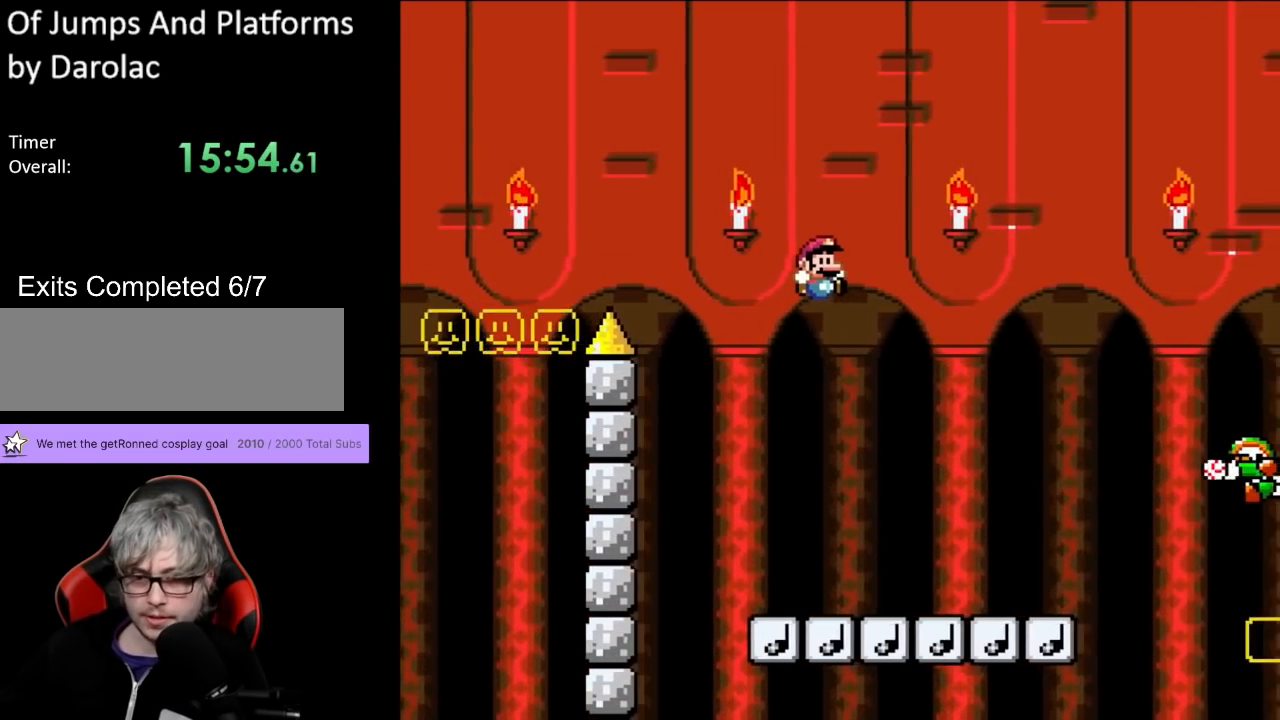
{"buttons": ["B", "Y"], "events": []}
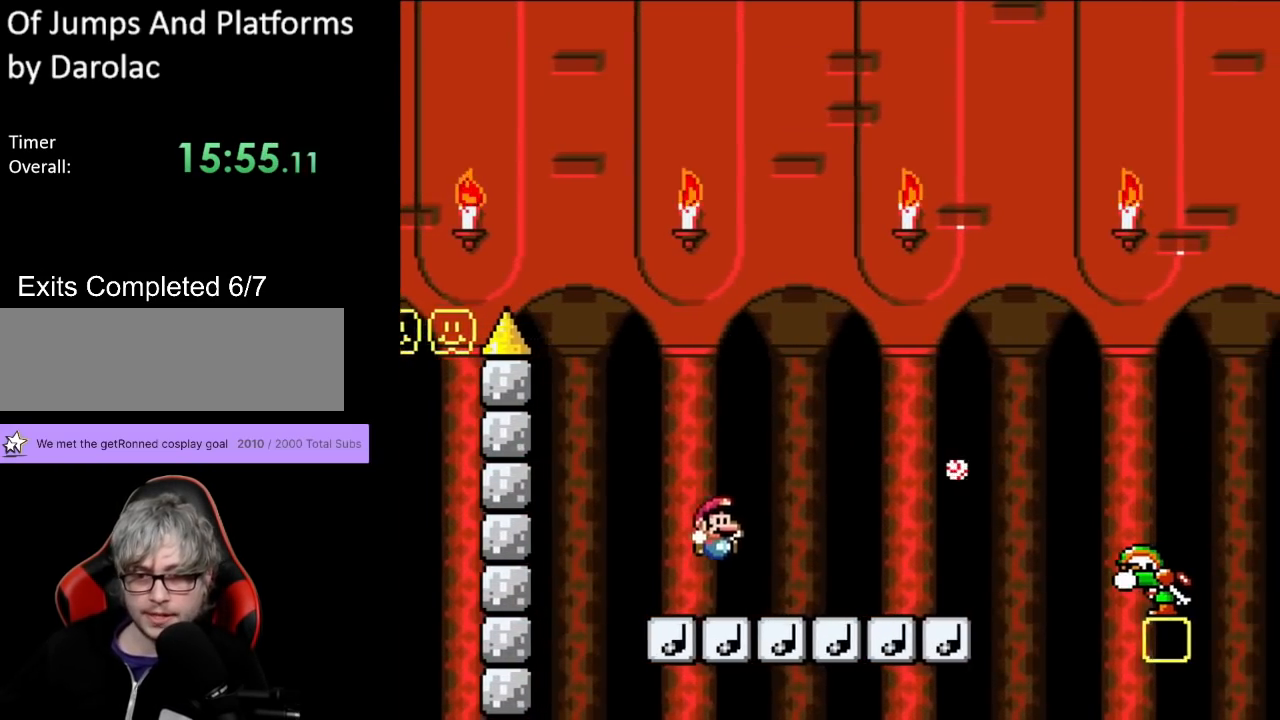
{"buttons": ["Y", "DPAD_RIGHT"], "events": [[400, "DPAD_RIGHT", "down"], [483, "B", "up"]]}
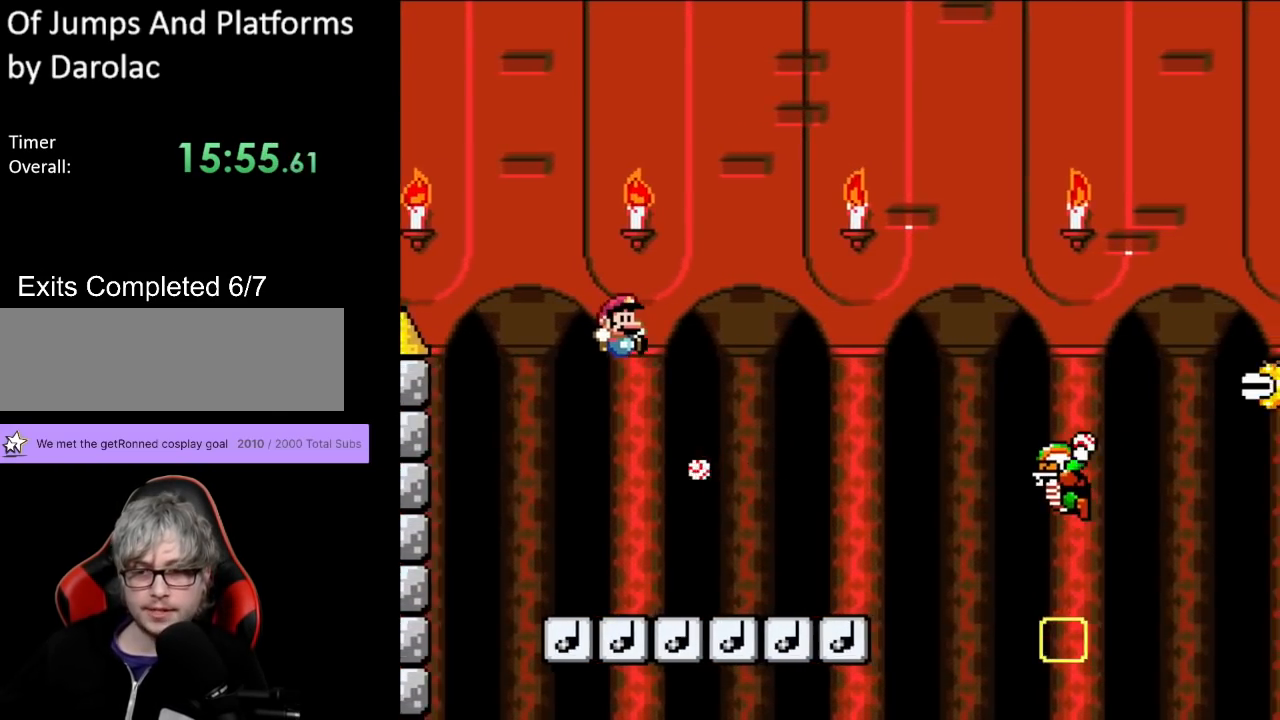
{"buttons": ["B", "Y"], "events": [[317, "DPAD_RIGHT", "up"], [317, "DPAD_UP", "down"], [333, "DPAD_LEFT", "down"], [350, "DPAD_UP", "up"], [467, "B", "down"], [500, "DPAD_LEFT", "up"]]}
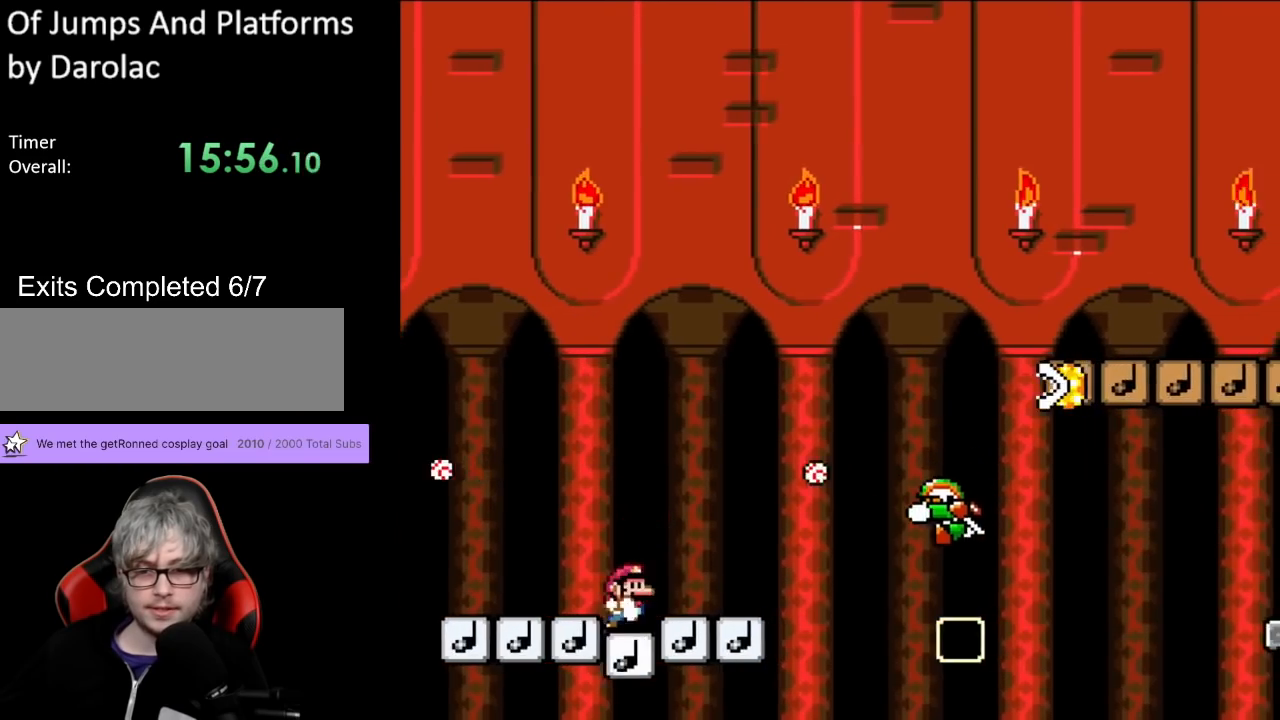
{"buttons": ["B", "Y", "DPAD_RIGHT"], "events": [[33, "DPAD_RIGHT", "down"], [200, "DPAD_RIGHT", "up"], [317, "DPAD_RIGHT", "down"]]}
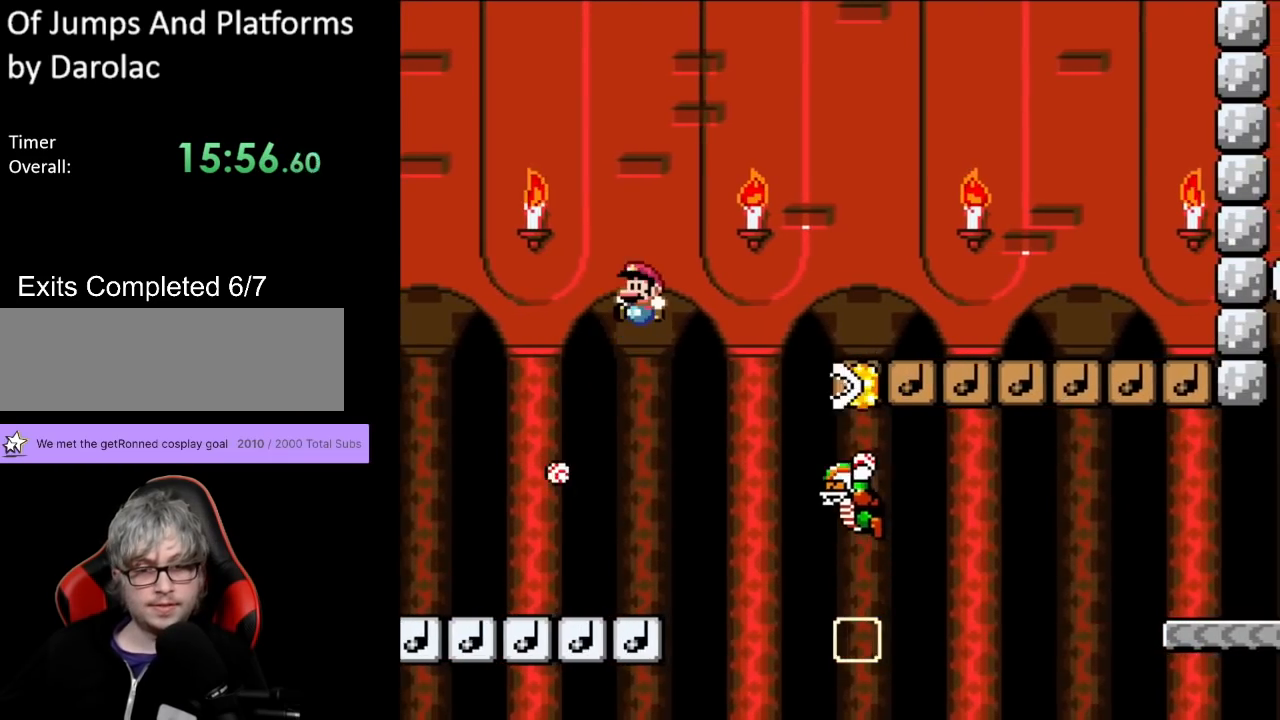
{"buttons": ["B", "Y"], "events": [[17, "B", "up"], [33, "DPAD_LEFT", "down"], [33, "DPAD_RIGHT", "up"], [33, "DPAD_UP", "down"], [50, "DPAD_UP", "up"], [433, "DPAD_LEFT", "up"], [483, "B", "down"]]}
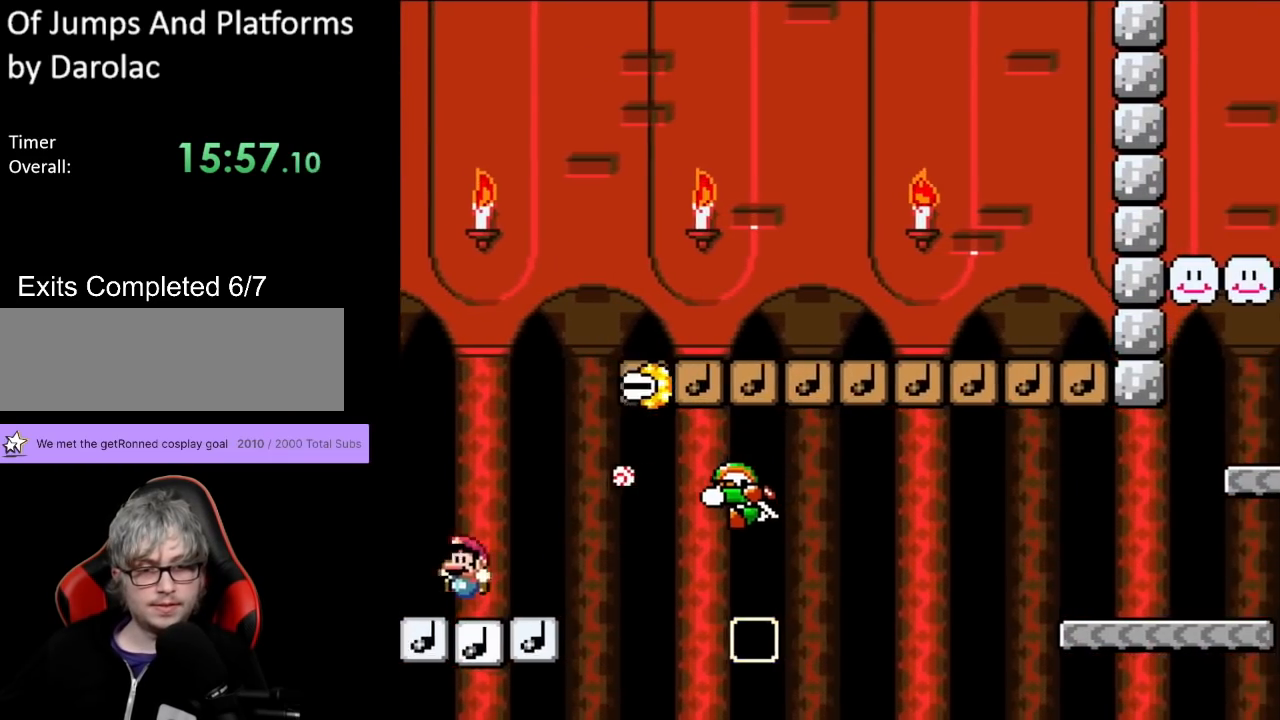
{"buttons": ["B", "Y", "DPAD_RIGHT"], "events": [[100, "DPAD_LEFT", "down"], [100, "DPAD_UP", "down"], [450, "DPAD_LEFT", "up"], [483, "DPAD_RIGHT", "down"], [483, "DPAD_UP", "up"]]}
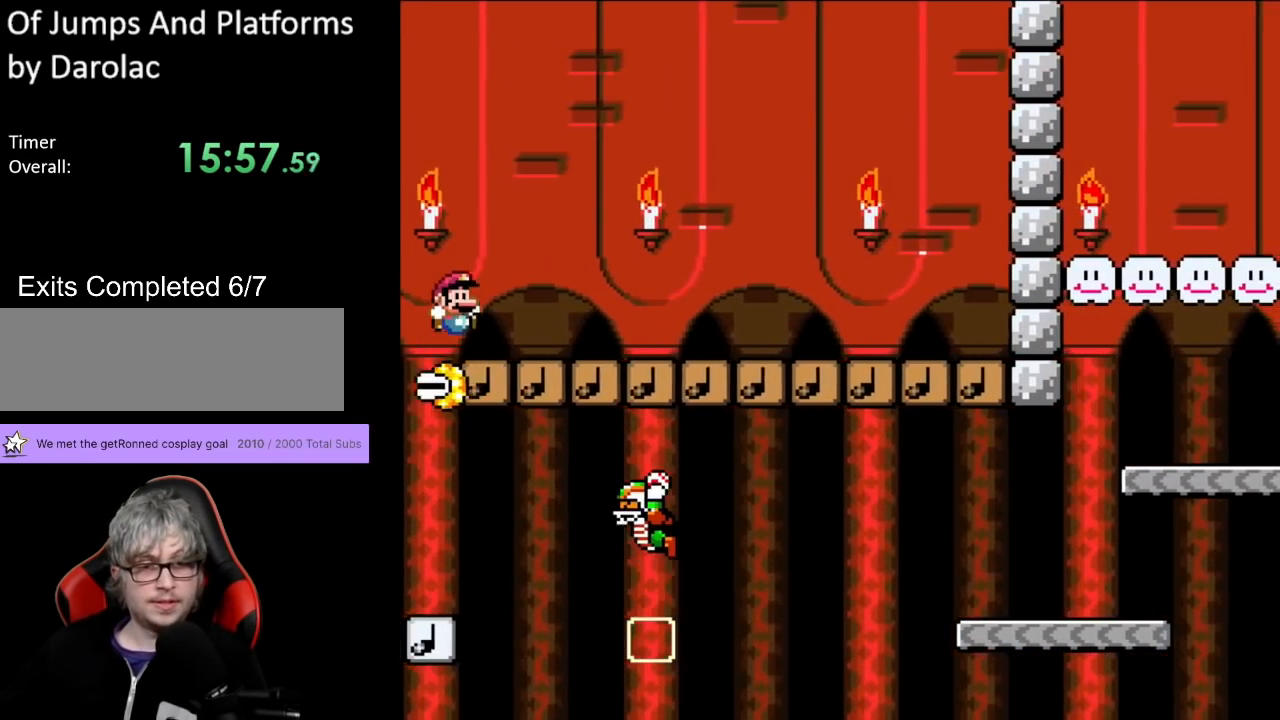
{"buttons": ["B", "Y", "DPAD_RIGHT"], "events": []}
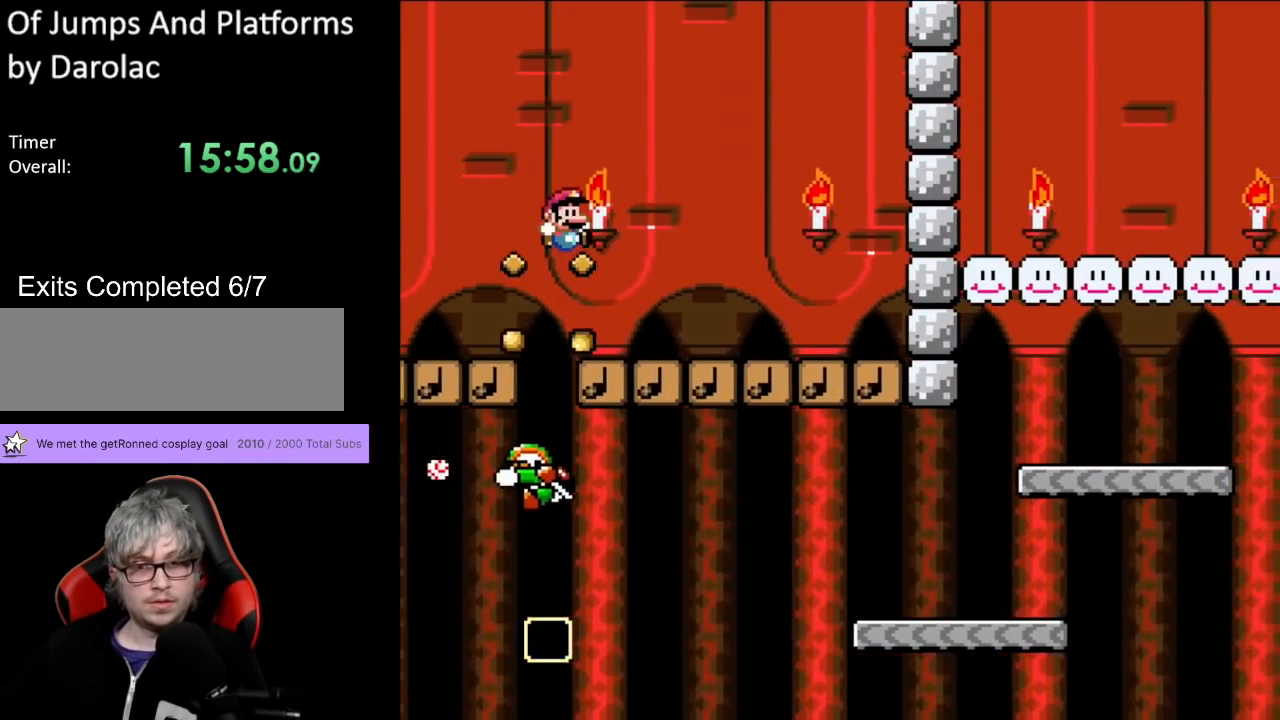
{"buttons": ["Y", "DPAD_RIGHT"], "events": [[117, "B", "up"]]}
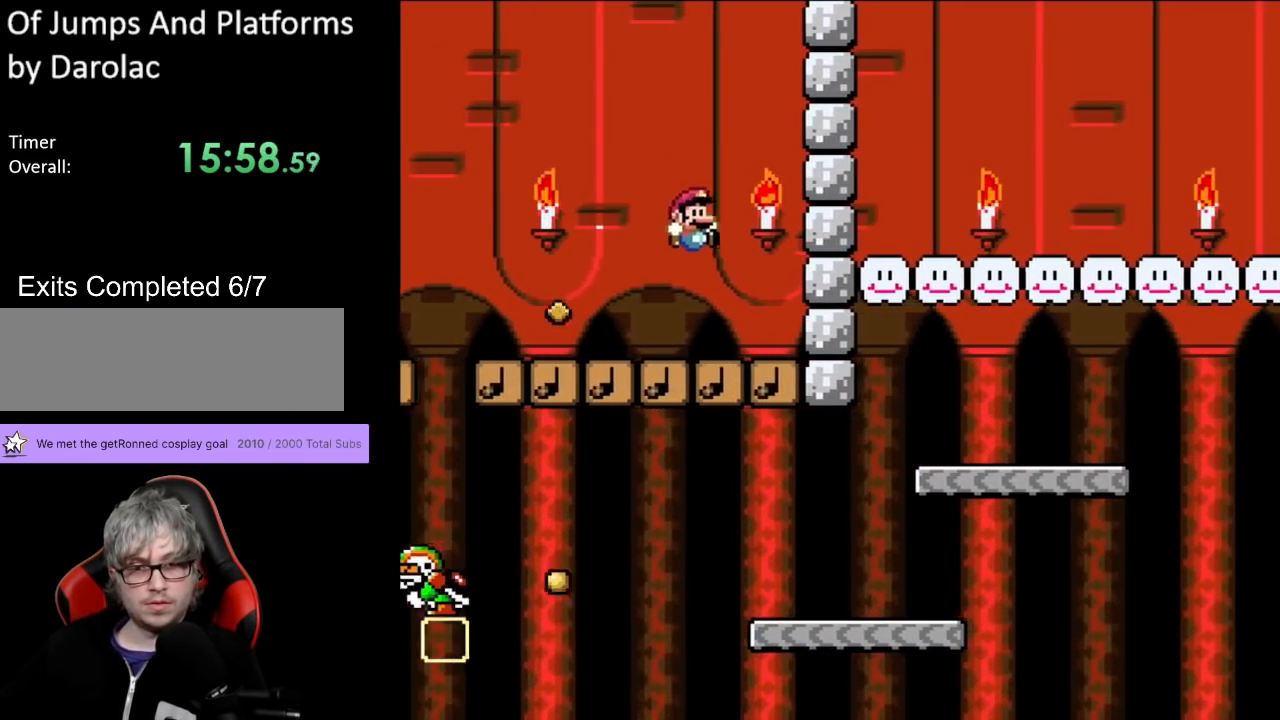
{"buttons": ["Y"], "events": [[267, "DPAD_RIGHT", "up"]]}
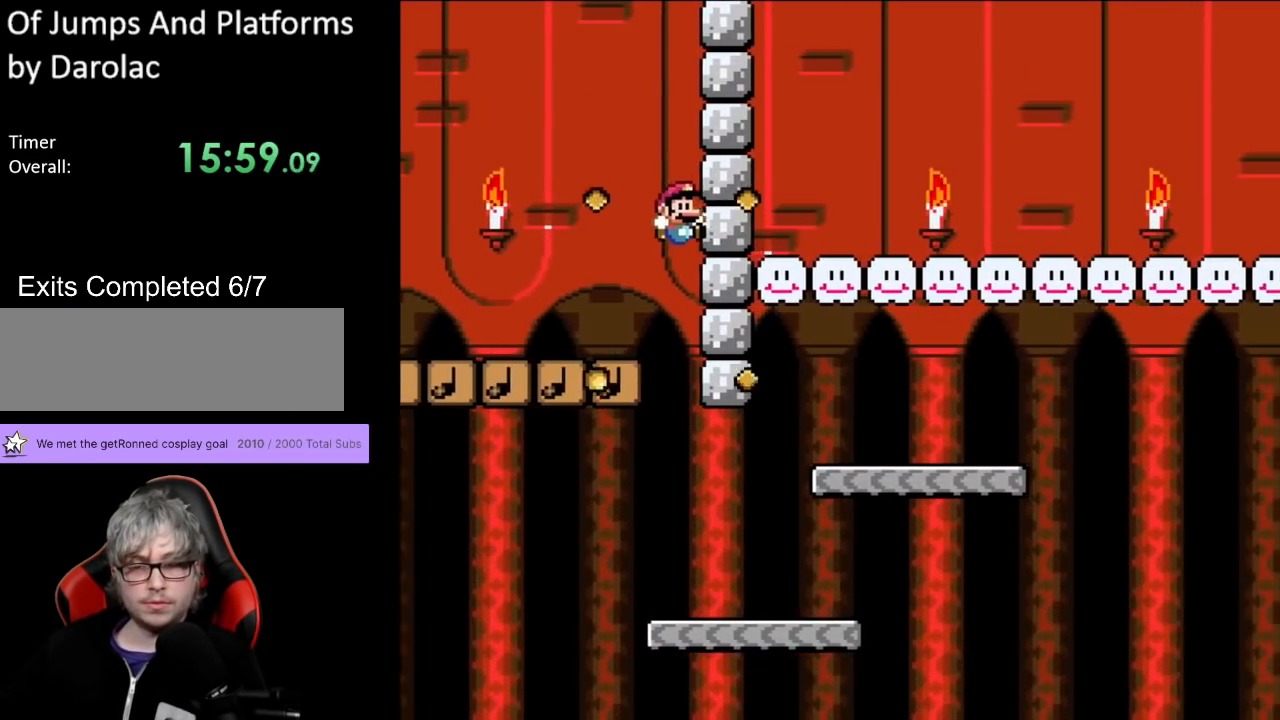
{"buttons": ["Y", "DPAD_RIGHT"], "events": [[133, "DPAD_RIGHT", "down"]]}
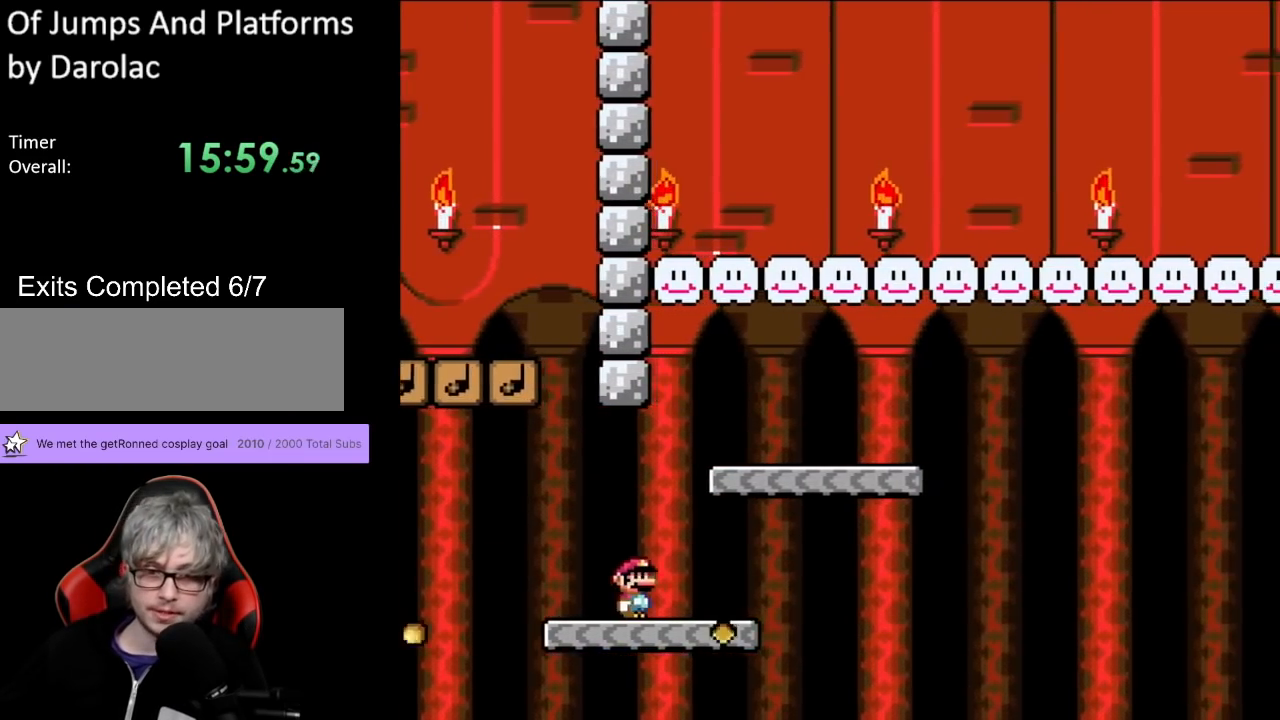
{"buttons": ["B", "Y", "DPAD_RIGHT"], "events": [[67, "B", "down"], [167, "B", "up"], [483, "B", "down"]]}
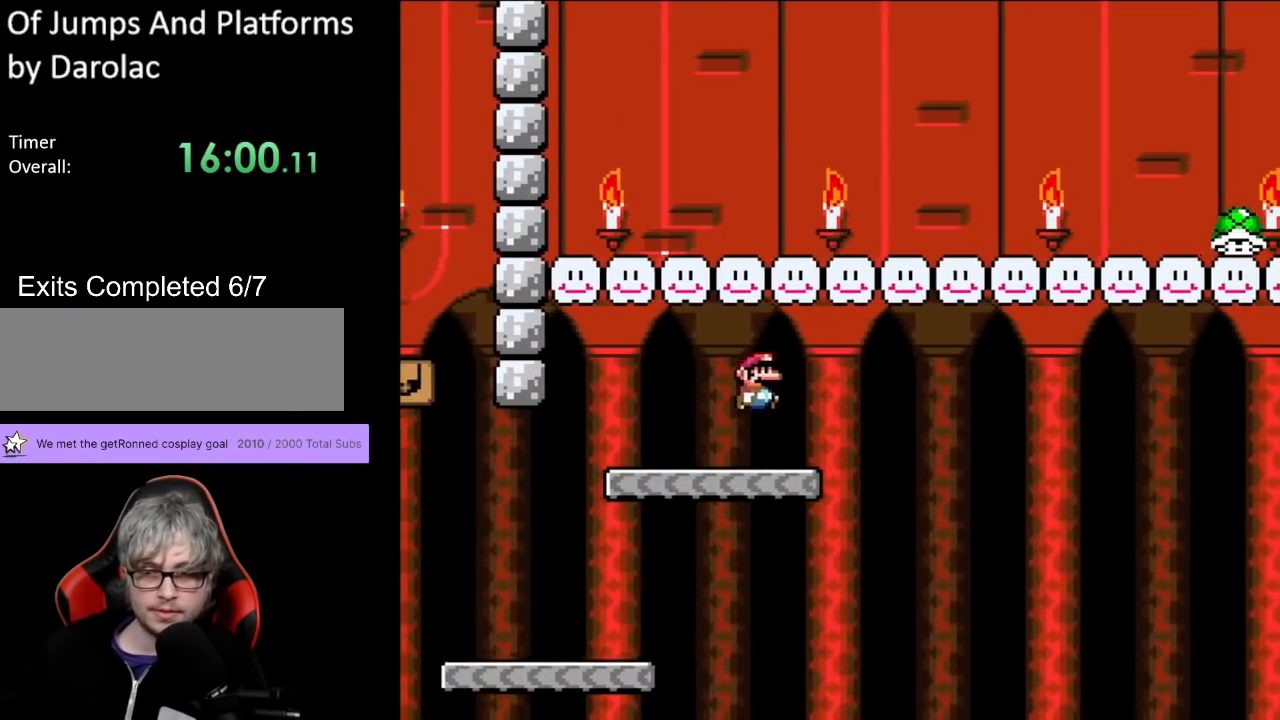
{"buttons": ["Y"], "events": [[133, "DPAD_DOWN", "down"], [150, "DPAD_DOWN", "up"], [150, "DPAD_LEFT", "down"], [150, "DPAD_RIGHT", "up"], [333, "DPAD_LEFT", "up"], [350, "B", "up"]]}
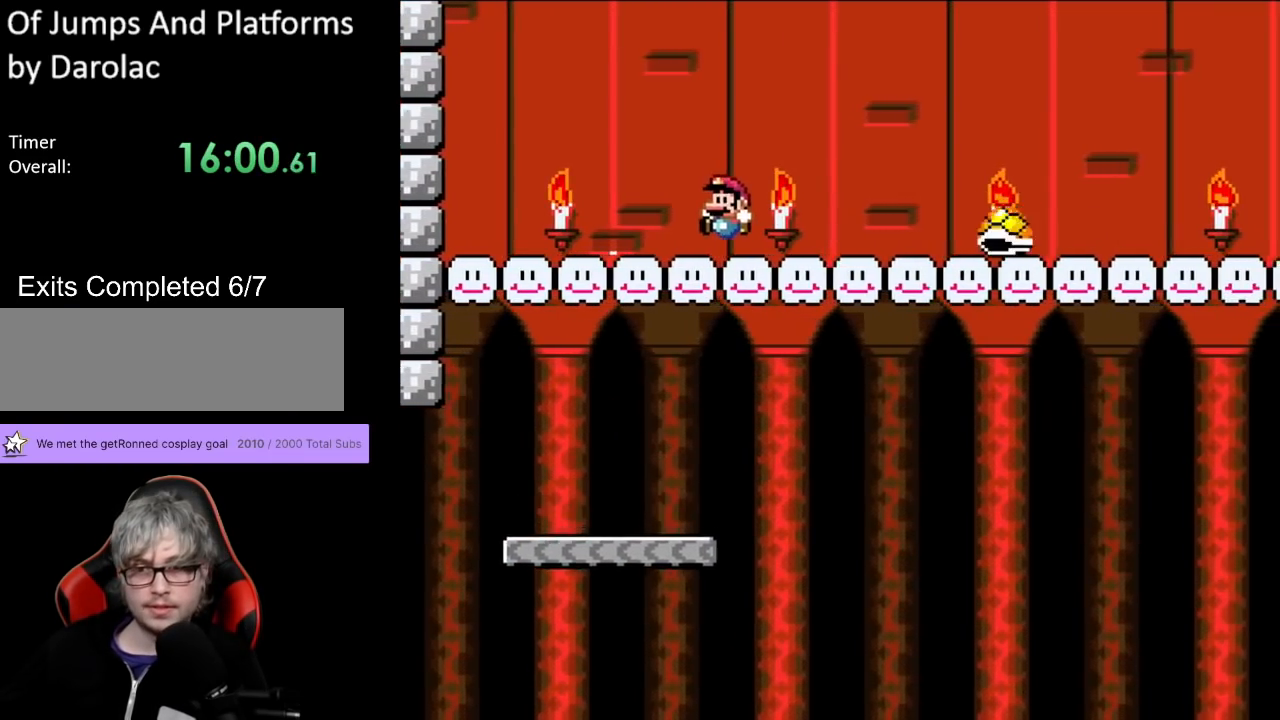
{"buttons": ["Y", "DPAD_LEFT"], "events": [[83, "Y", "up"], [100, "X", "down"], [133, "A", "down"], [133, "DPAD_RIGHT", "down"], [183, "A", "up"], [250, "Y", "down"], [267, "X", "up"], [417, "DPAD_LEFT", "down"], [417, "DPAD_RIGHT", "up"]]}
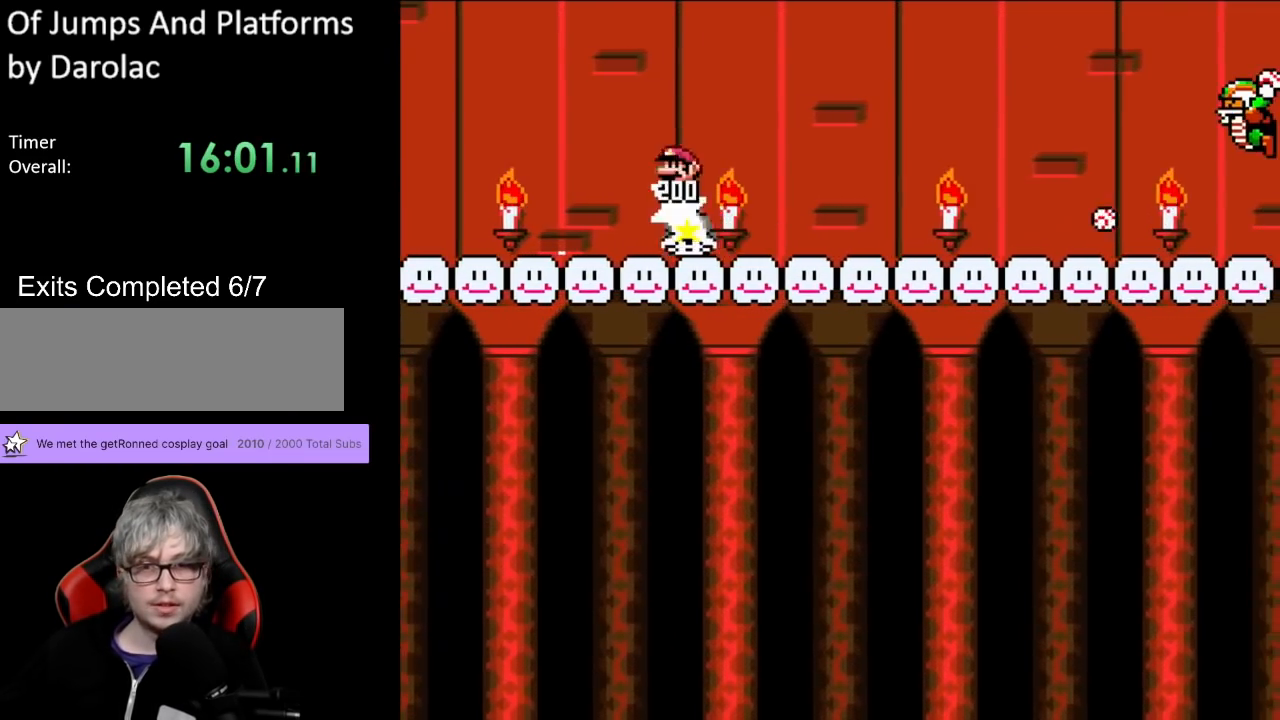
{"buttons": ["B", "Y", "DPAD_RIGHT"], "events": [[50, "DPAD_DOWN", "down"], [50, "DPAD_LEFT", "up"], [83, "DPAD_DOWN", "up"], [117, "DPAD_RIGHT", "down"], [417, "B", "down"]]}
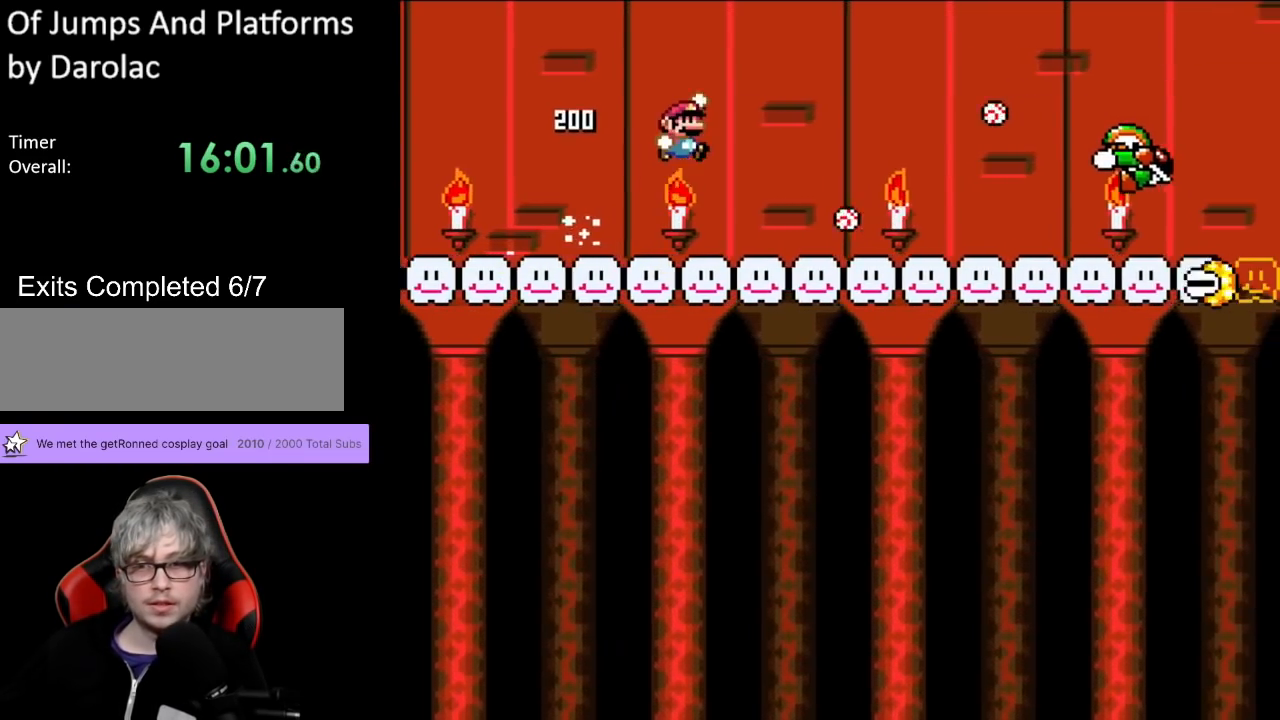
{"buttons": ["Y", "DPAD_LEFT"], "events": [[400, "DPAD_RIGHT", "up"], [417, "B", "up"], [417, "DPAD_LEFT", "down"], [417, "DPAD_UP", "down"], [433, "DPAD_UP", "up"]]}
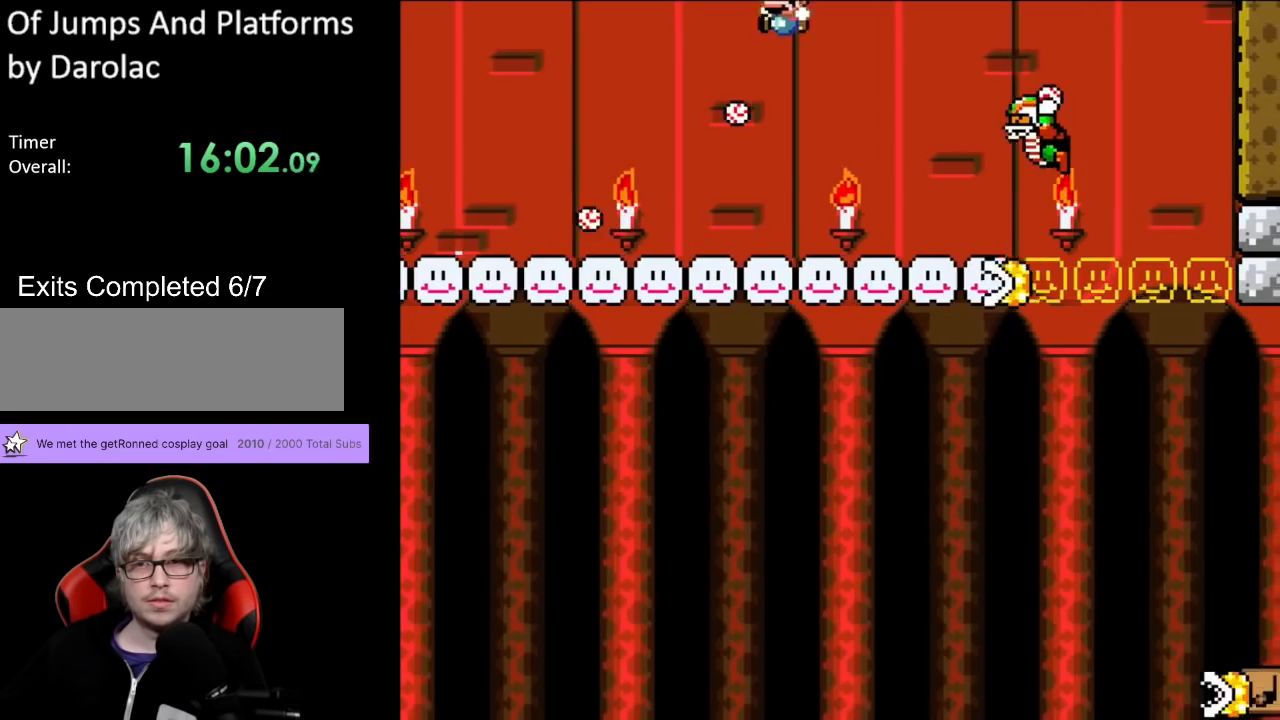
{"buttons": ["B", "Y", "DPAD_RIGHT"], "events": [[133, "DPAD_UP", "down"], [167, "DPAD_LEFT", "up"], [167, "DPAD_RIGHT", "down"], [167, "DPAD_UP", "up"], [383, "B", "down"]]}
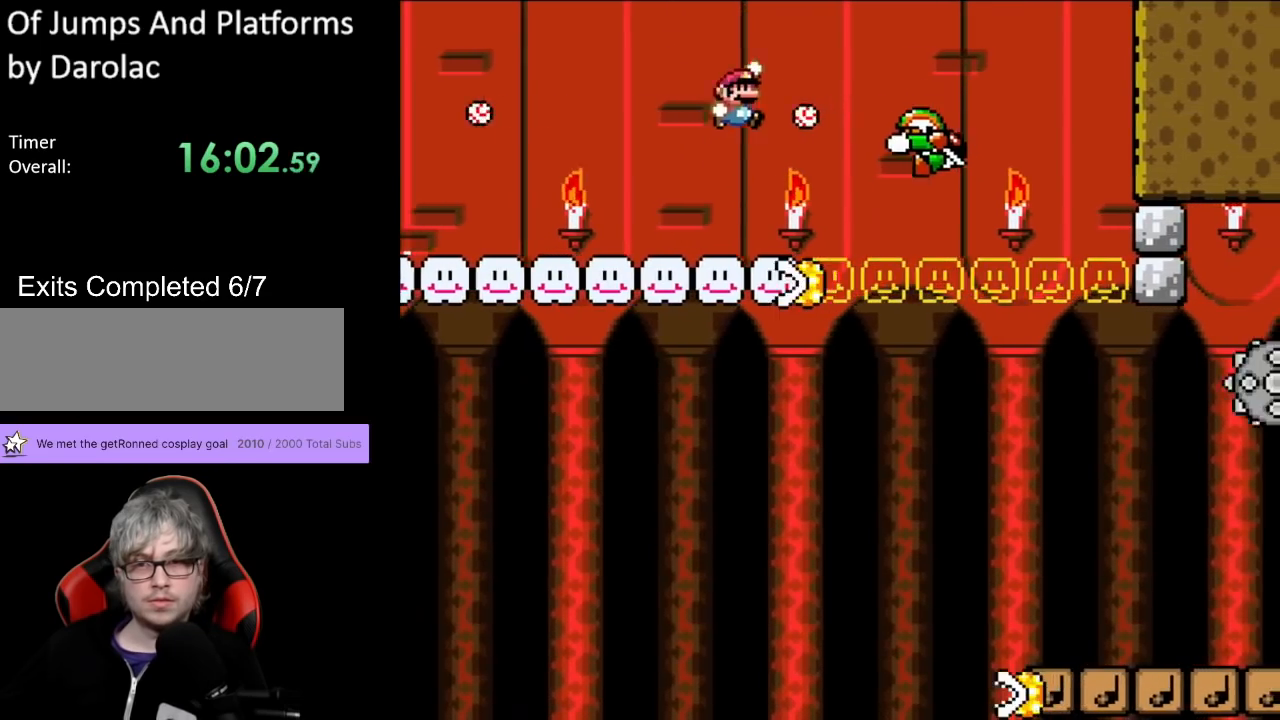
{"buttons": ["B", "Y", "DPAD_RIGHT"], "events": [[17, "DPAD_UP", "down"], [100, "DPAD_UP", "up"]]}
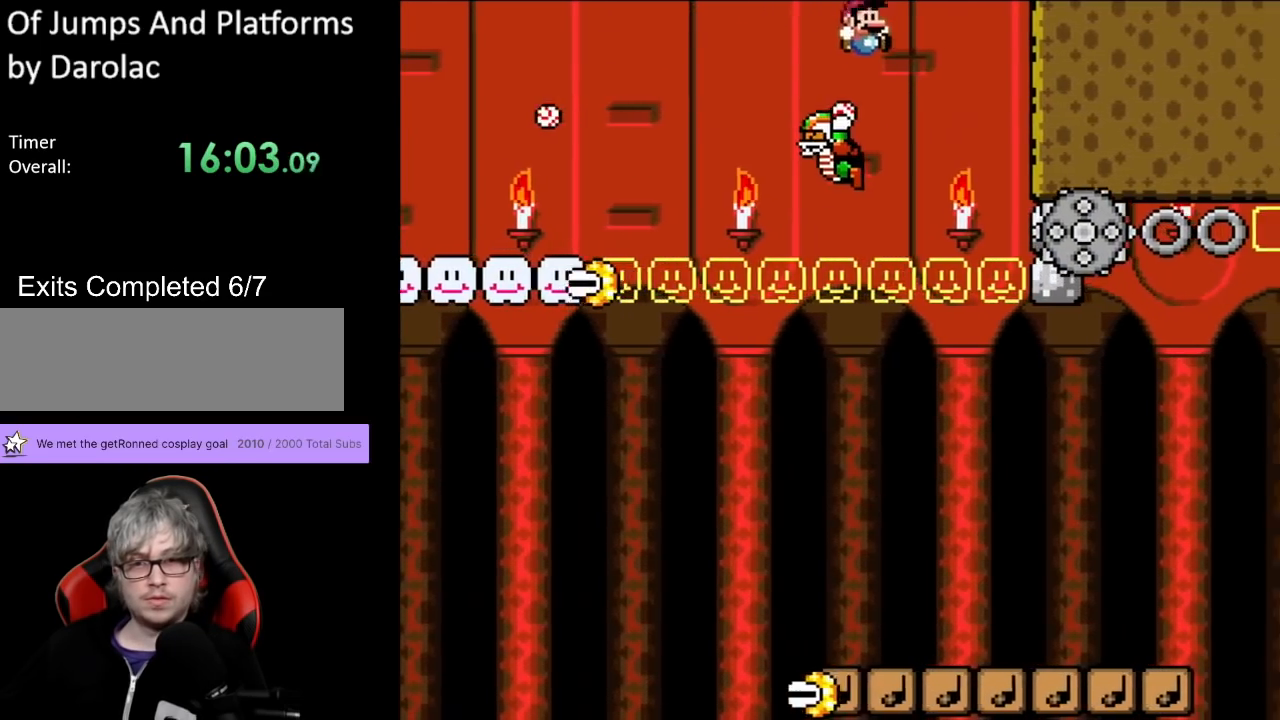
{"buttons": ["Y", "DPAD_RIGHT"], "events": [[183, "DPAD_RIGHT", "up"], [183, "DPAD_UP", "down"], [200, "DPAD_LEFT", "down"], [217, "DPAD_UP", "up"], [283, "B", "up"], [450, "DPAD_LEFT", "up"], [500, "DPAD_RIGHT", "down"]]}
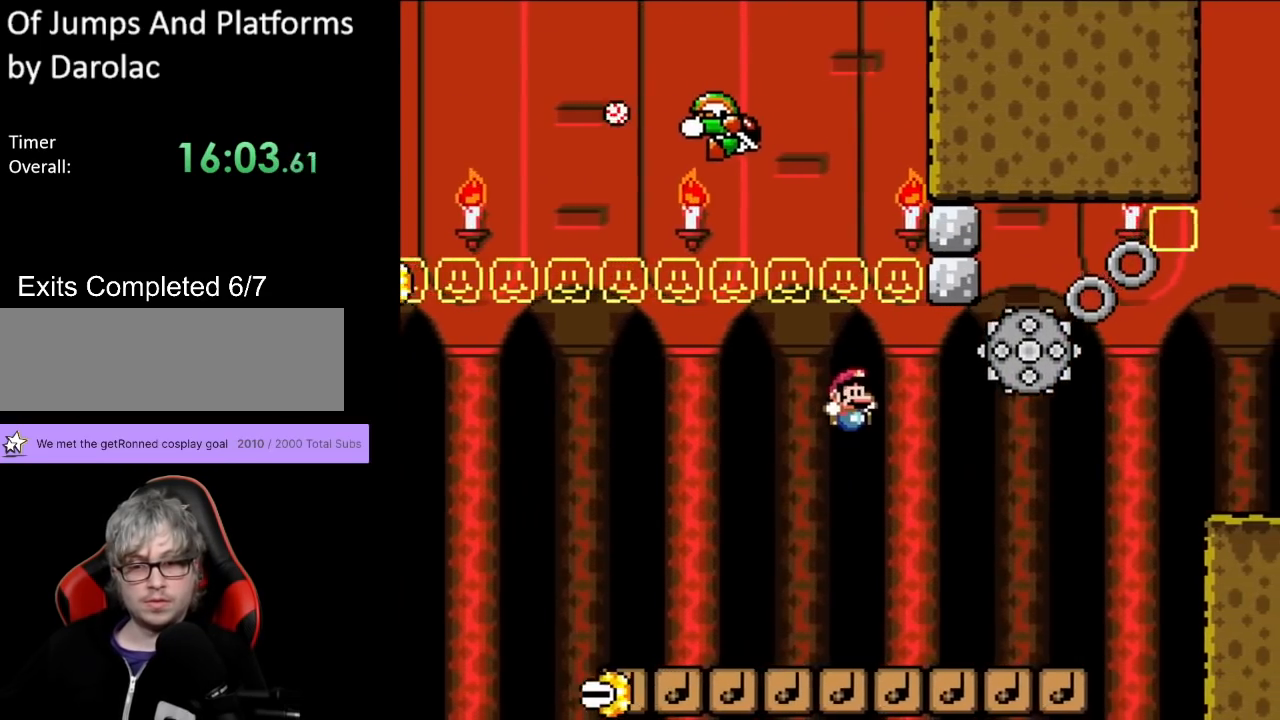
{"buttons": ["Y", "DPAD_RIGHT"], "events": [[100, "DPAD_RIGHT", "up"], [133, "B", "down"], [250, "DPAD_RIGHT", "down"], [383, "B", "up"]]}
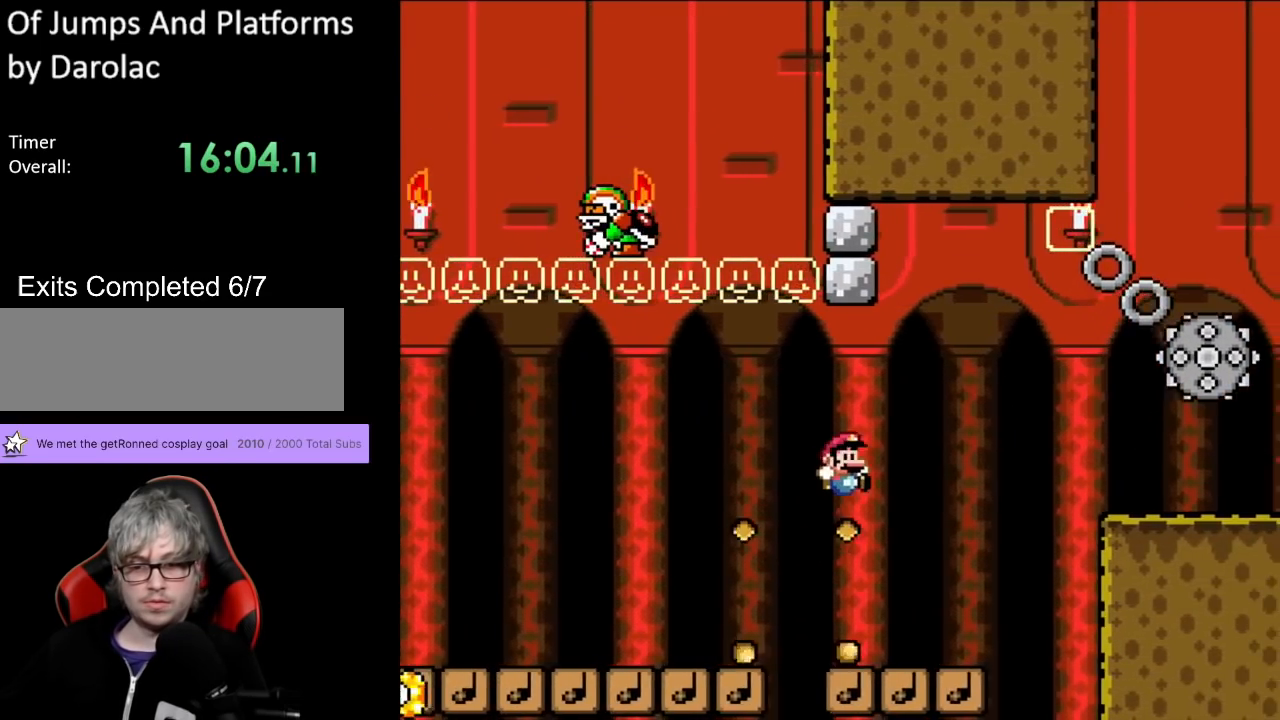
{"buttons": ["B", "Y", "DPAD_RIGHT"], "events": [[167, "DPAD_LEFT", "down"], [167, "DPAD_RIGHT", "up"], [167, "DPAD_UP", "down"], [183, "DPAD_UP", "up"], [333, "B", "down"], [333, "DPAD_LEFT", "up"], [350, "DPAD_RIGHT", "down"]]}
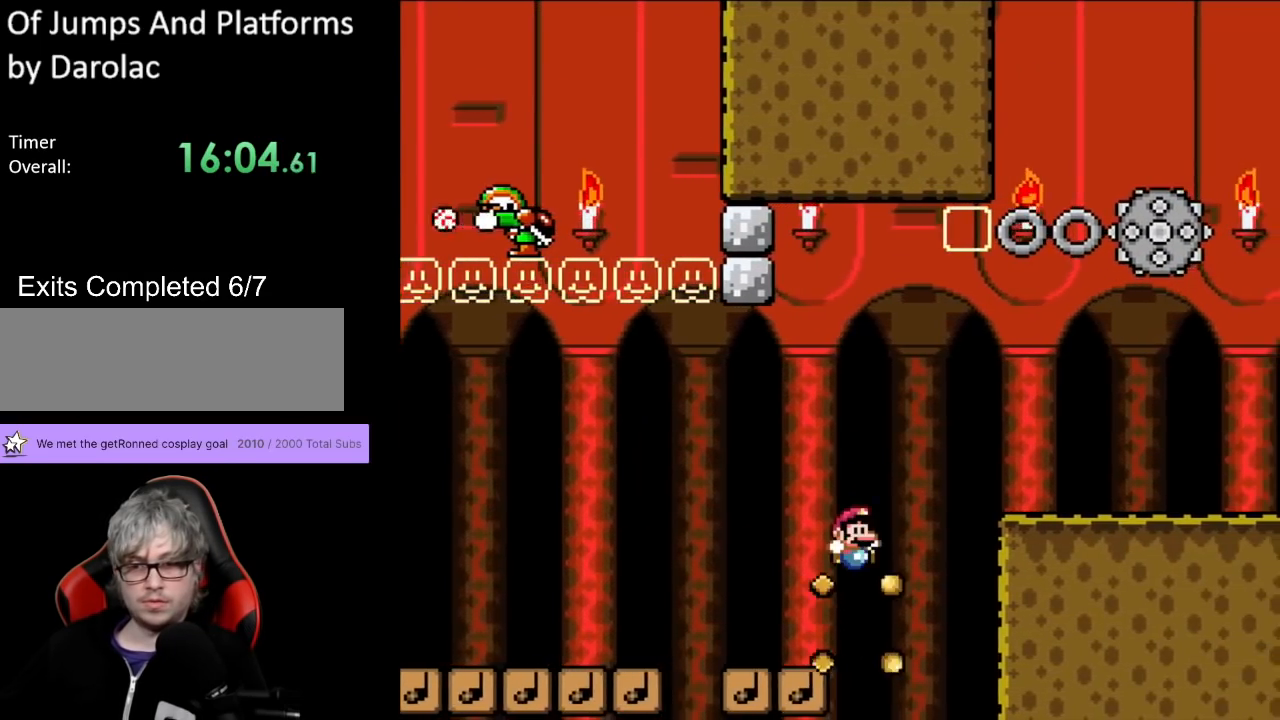
{"buttons": ["Y", "DPAD_RIGHT"], "events": [[100, "B", "up"]]}
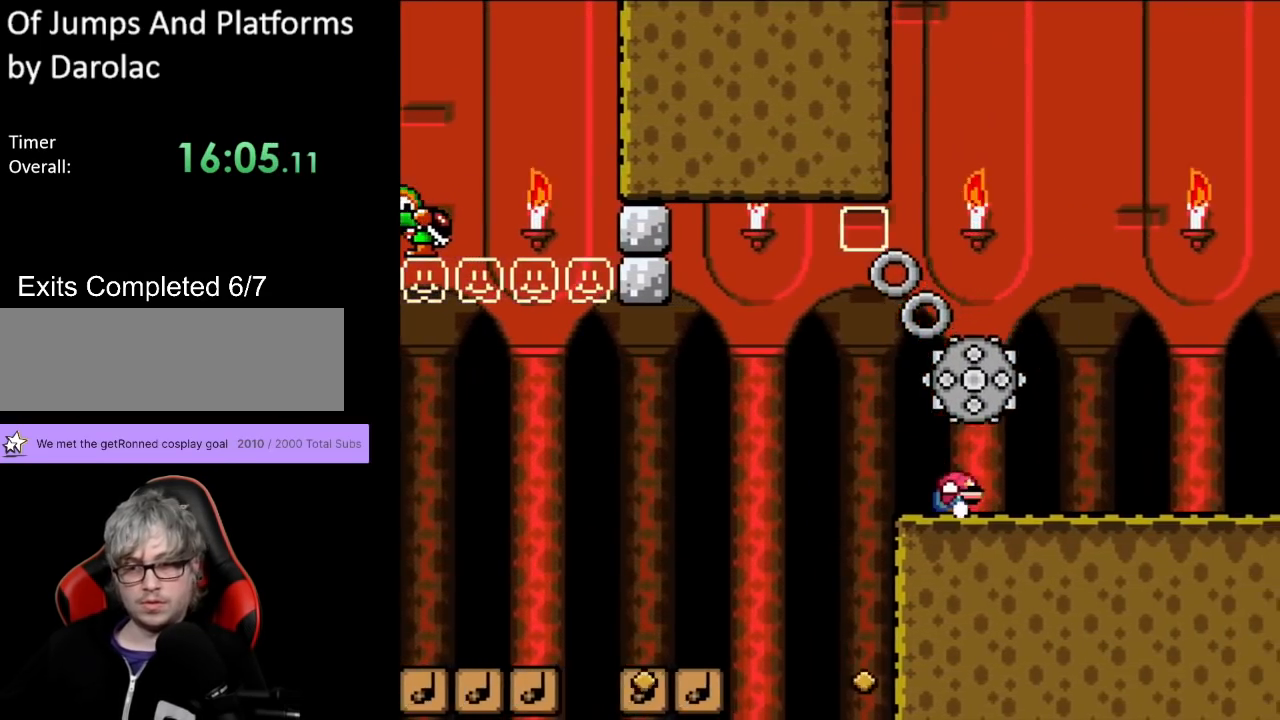
{"buttons": ["Y", "DPAD_LEFT"], "events": [[17, "DPAD_DOWN", "down"], [33, "DPAD_RIGHT", "up"], [233, "DPAD_RIGHT", "down"], [250, "DPAD_DOWN", "up"], [417, "DPAD_RIGHT", "up"], [433, "DPAD_LEFT", "down"]]}
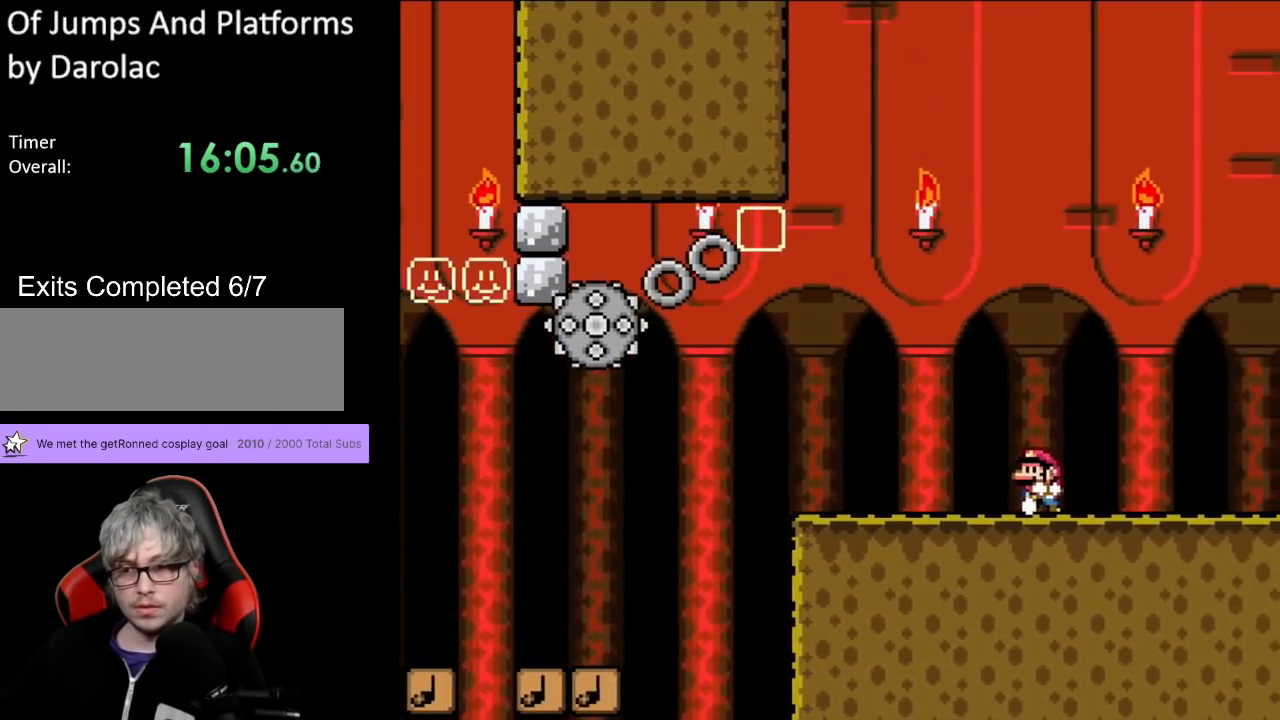
{"buttons": ["Y", "DPAD_RIGHT"], "events": [[233, "DPAD_LEFT", "up"], [350, "DPAD_RIGHT", "down"]]}
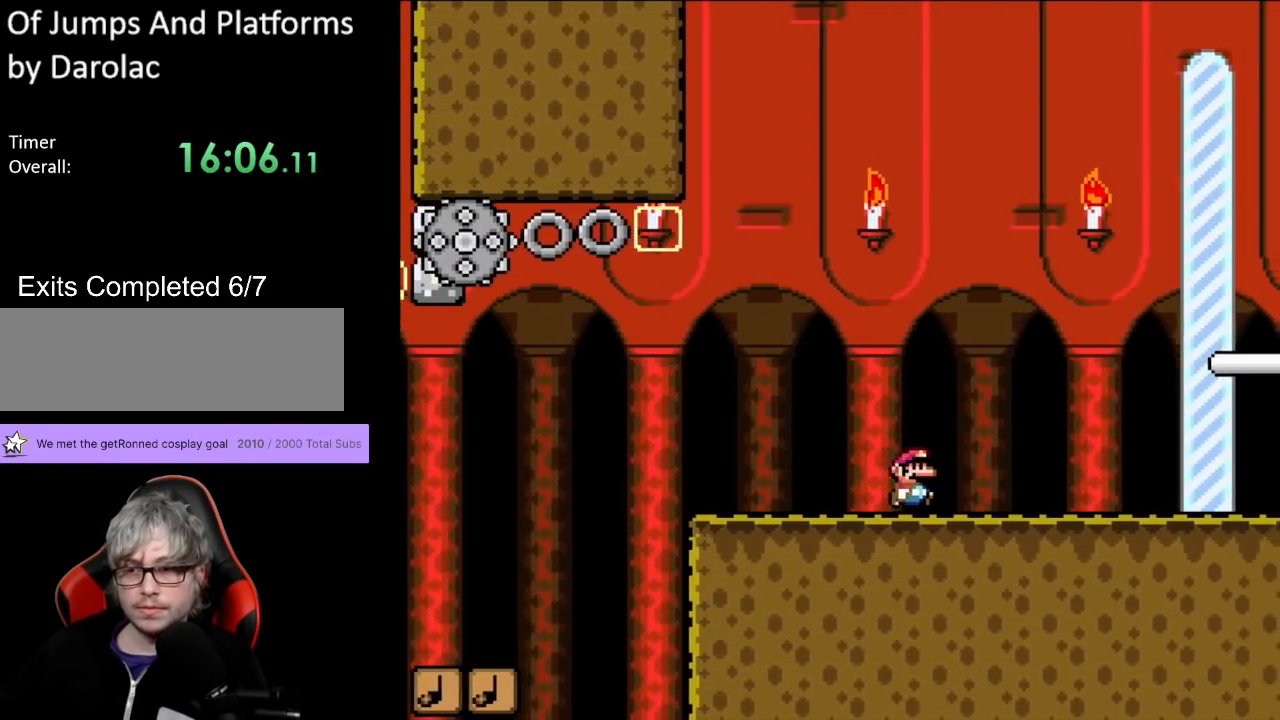
{"buttons": ["B", "Y", "DPAD_RIGHT"], "events": [[267, "B", "down"]]}
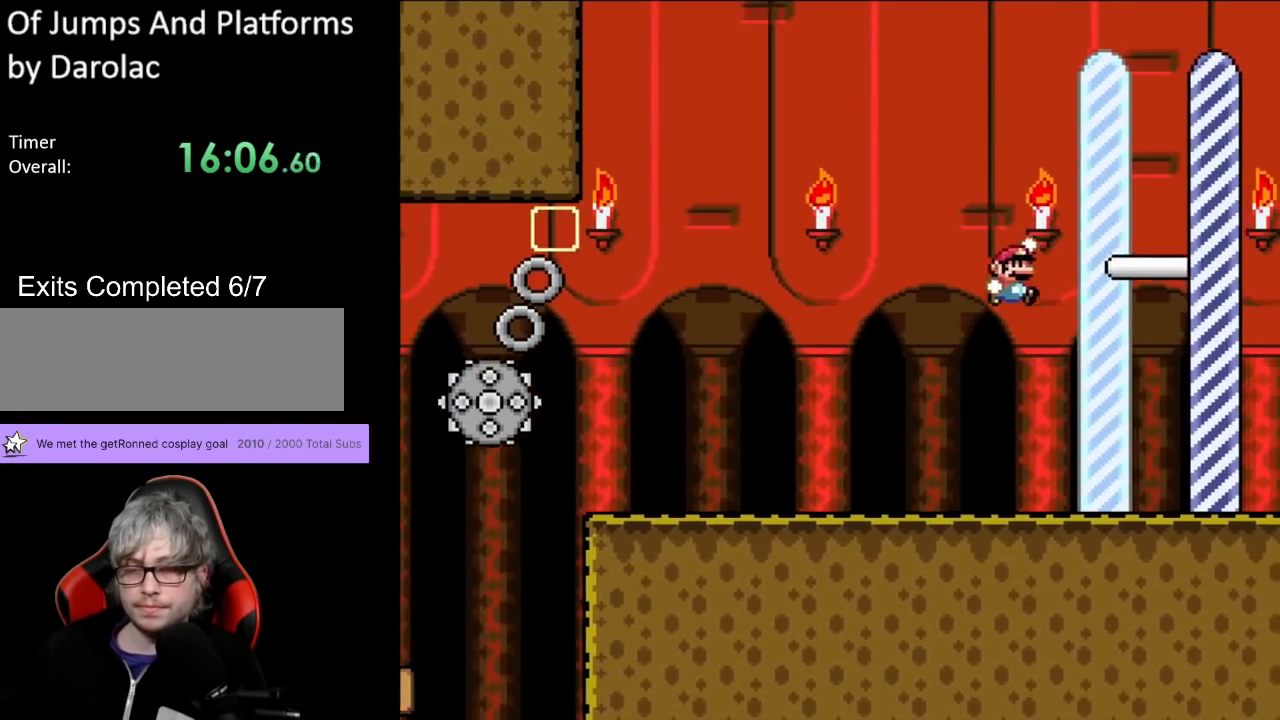
{"buttons": [], "events": [[300, "DPAD_RIGHT", "up"], [333, "B", "up"], [367, "Y", "up"]]}